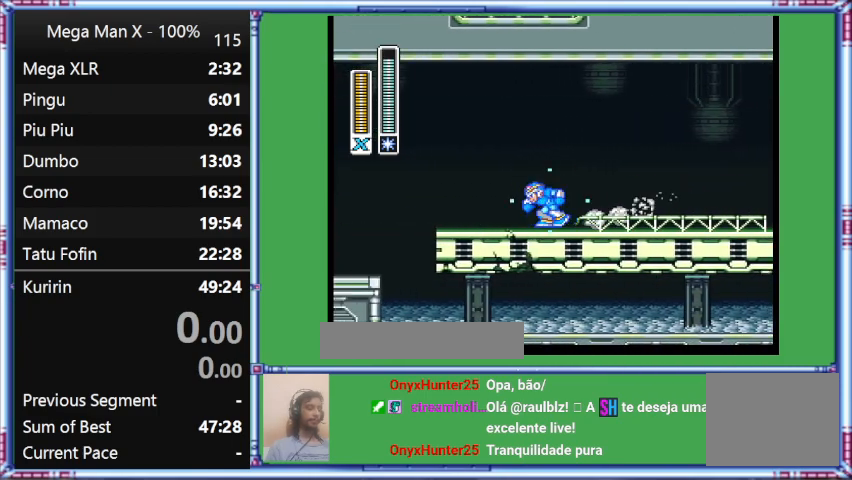
Gameplay with a controller (Nintendo layout); each line is a JSON object with the inputs held at the frame after it. "events" lists button and stick changes between this image and that frame as [ms after this image, input, new state], when the widget could be followed in between. Not read: L3 R3.
{"buttons": ["Y", "L1", "DPAD_UP", "DPAD_LEFT"], "events": []}
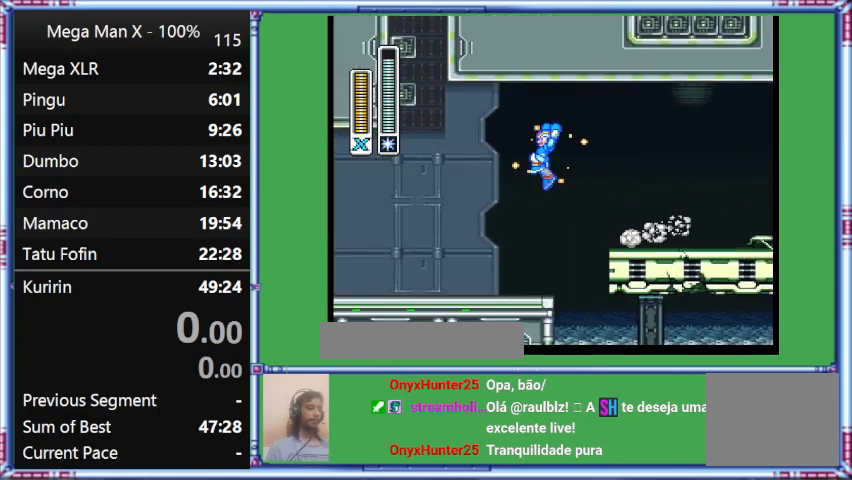
{"buttons": ["B", "Y"], "events": [[433, "B", "down"], [433, "DPAD_LEFT", "up"], [433, "DPAD_UP", "up"], [433, "L1", "up"]]}
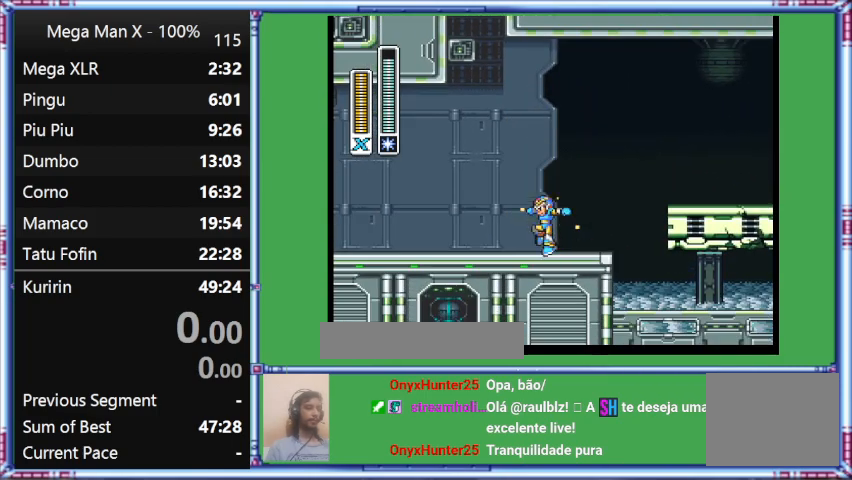
{"buttons": ["Y", "DPAD_RIGHT"], "events": [[467, "B", "up"], [467, "DPAD_RIGHT", "down"]]}
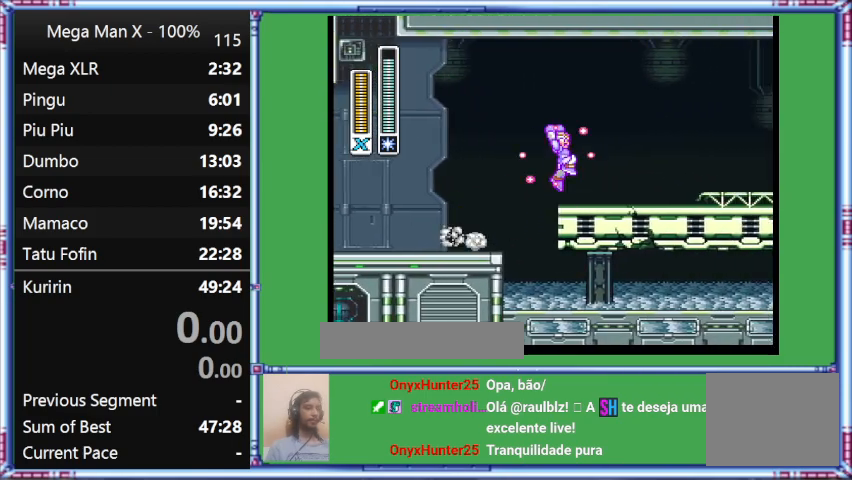
{"buttons": ["B", "Y", "L1", "DPAD_UP", "DPAD_RIGHT"], "events": [[333, "B", "down"], [333, "DPAD_UP", "down"], [333, "L1", "down"]]}
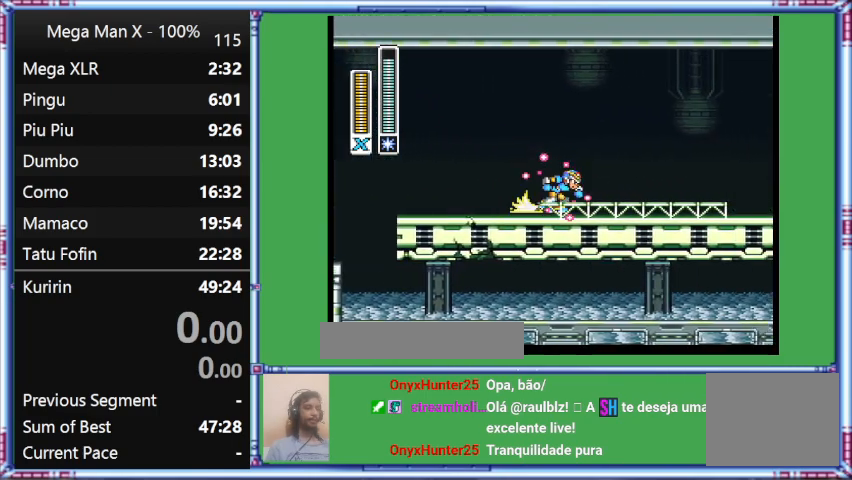
{"buttons": ["Y", "DPAD_RIGHT"], "events": [[267, "B", "up"], [267, "DPAD_UP", "up"], [267, "L1", "up"]]}
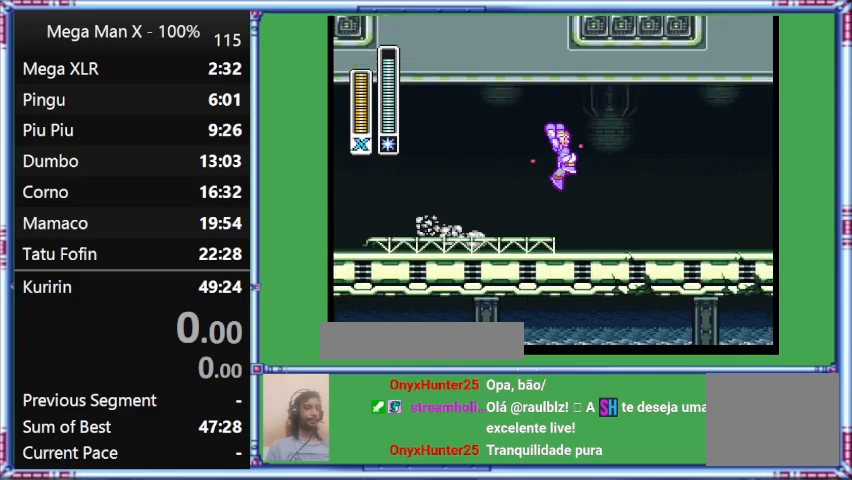
{"buttons": ["B", "Y", "L1", "DPAD_RIGHT"], "events": [[333, "B", "down"], [333, "L1", "down"]]}
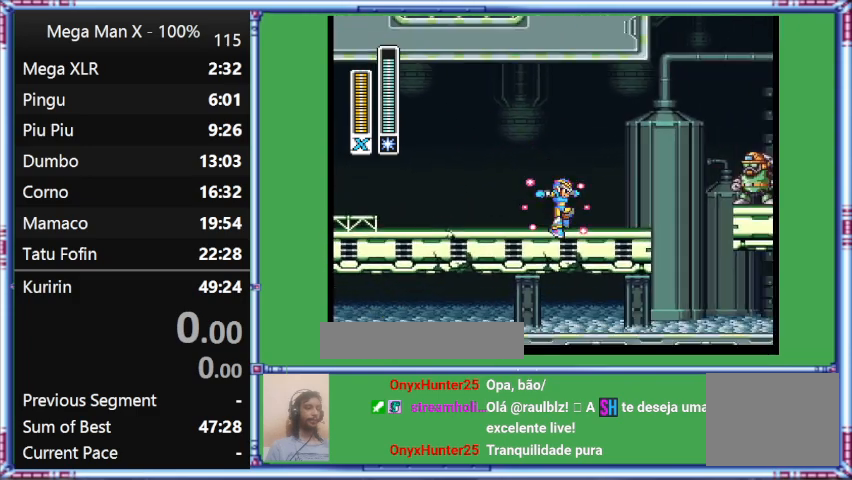
{"buttons": ["B", "Y", "DPAD_RIGHT"], "events": [[267, "L1", "up"]]}
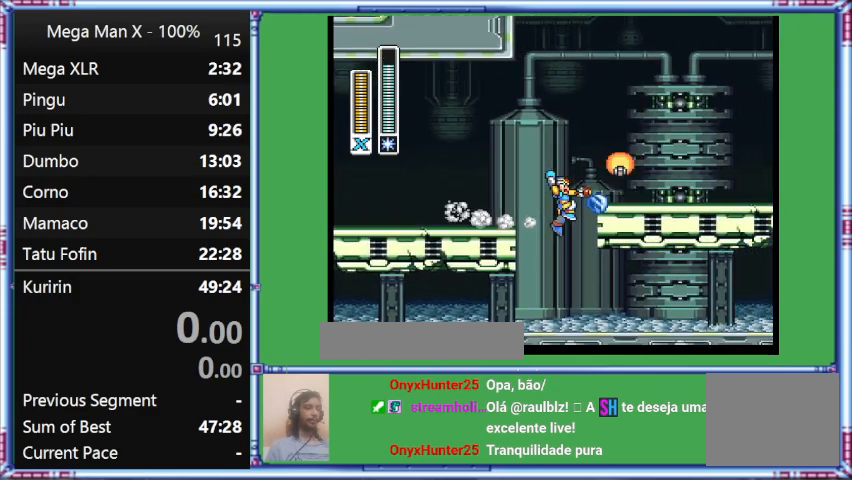
{"buttons": ["Y", "L1", "DPAD_RIGHT"], "events": [[167, "B", "up"], [167, "L1", "down"]]}
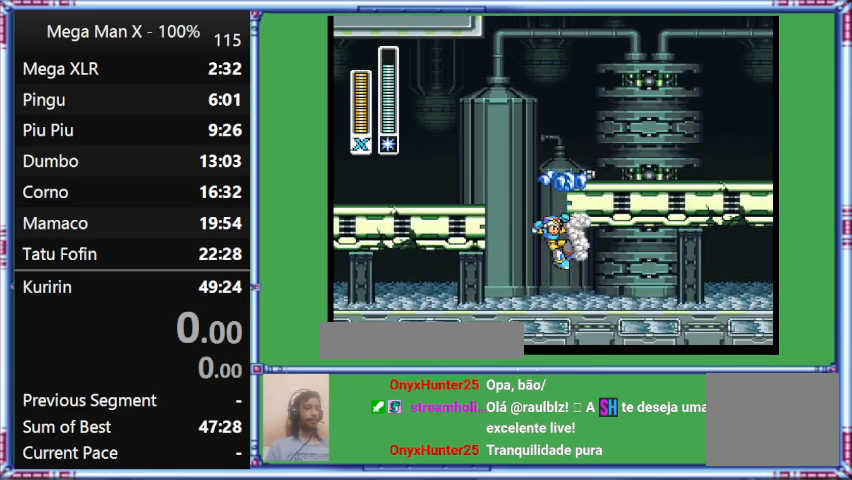
{"buttons": ["B", "DPAD_RIGHT"], "events": [[33, "B", "down"], [33, "L1", "up"], [33, "Y", "up"]]}
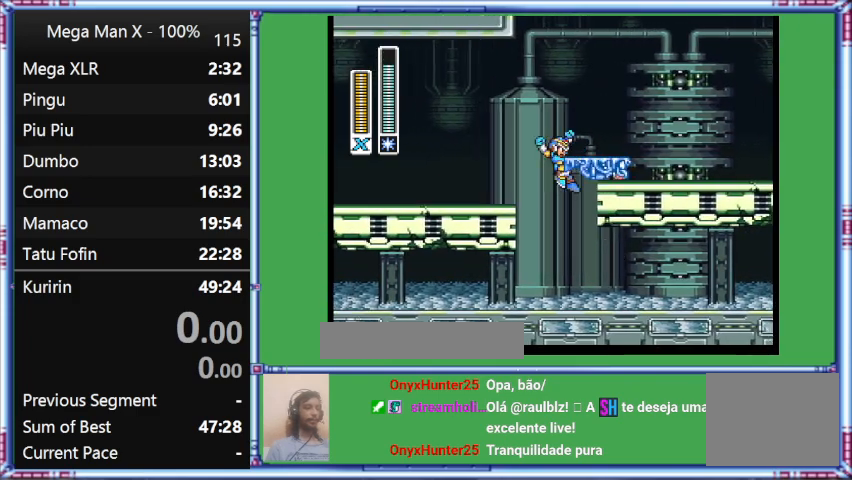
{"buttons": ["B", "DPAD_RIGHT"], "events": []}
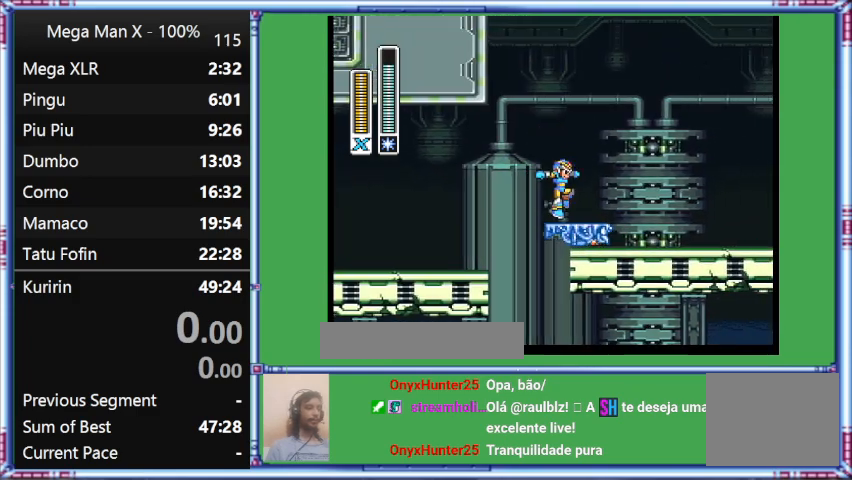
{"buttons": ["DPAD_LEFT"], "events": [[500, "B", "up"], [500, "DPAD_LEFT", "down"], [500, "DPAD_RIGHT", "up"]]}
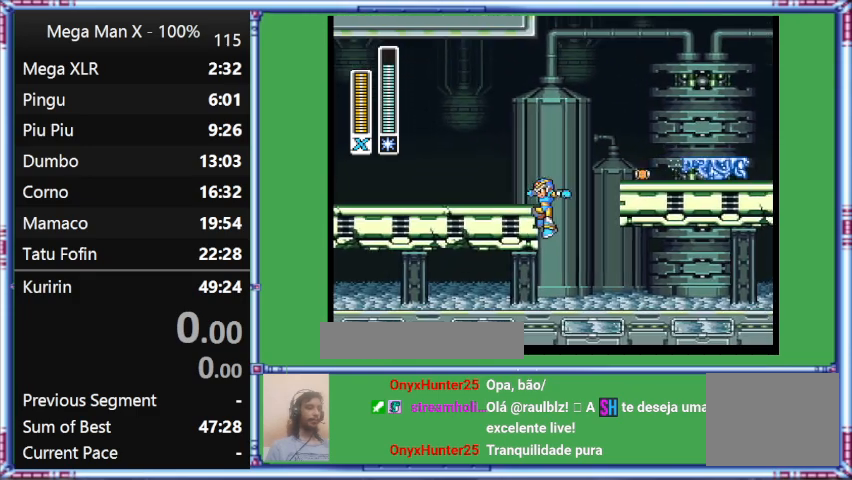
{"buttons": ["B"], "events": [[300, "B", "down"], [300, "DPAD_LEFT", "up"]]}
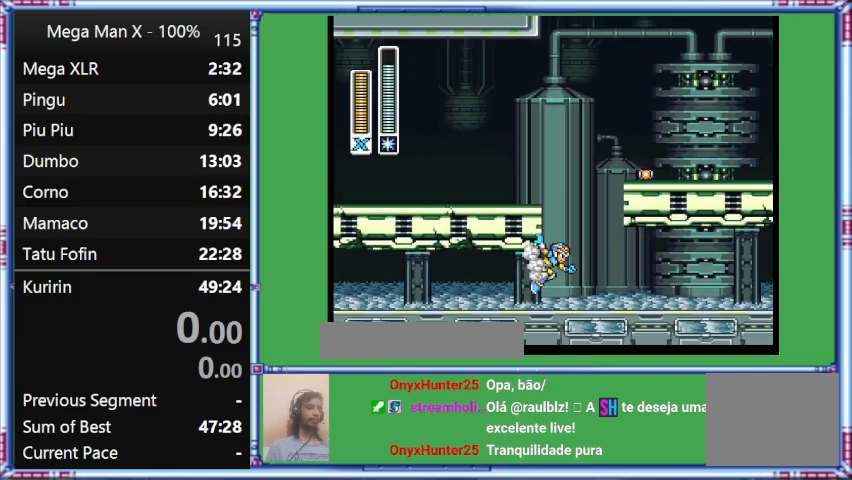
{"buttons": ["Y", "DPAD_UP", "DPAD_LEFT"], "events": [[233, "B", "up"], [233, "DPAD_LEFT", "down"], [233, "DPAD_UP", "down"], [233, "Y", "down"]]}
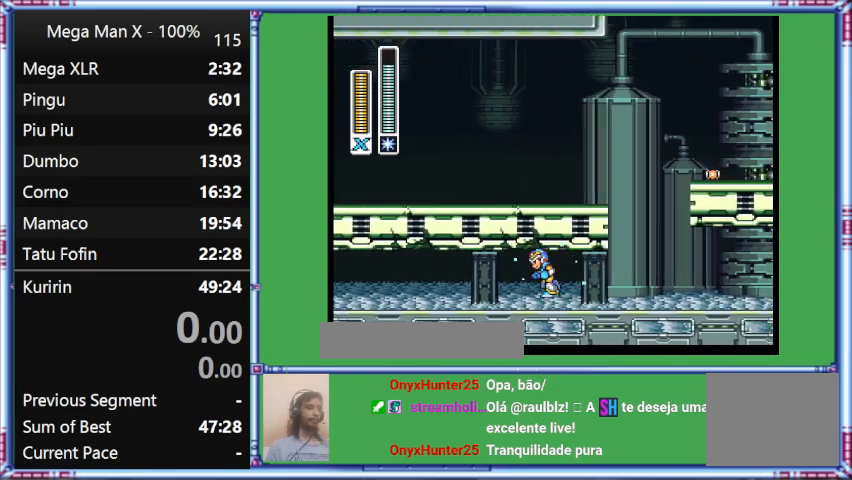
{"buttons": ["B", "Y", "DPAD_LEFT"], "events": [[267, "B", "down"], [267, "DPAD_UP", "up"]]}
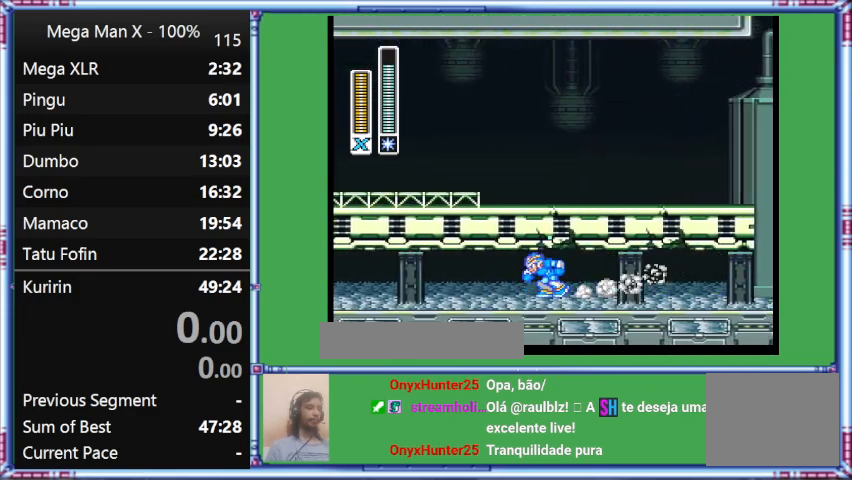
{"buttons": ["Y", "DPAD_UP", "DPAD_LEFT"], "events": [[300, "B", "up"], [300, "DPAD_UP", "down"]]}
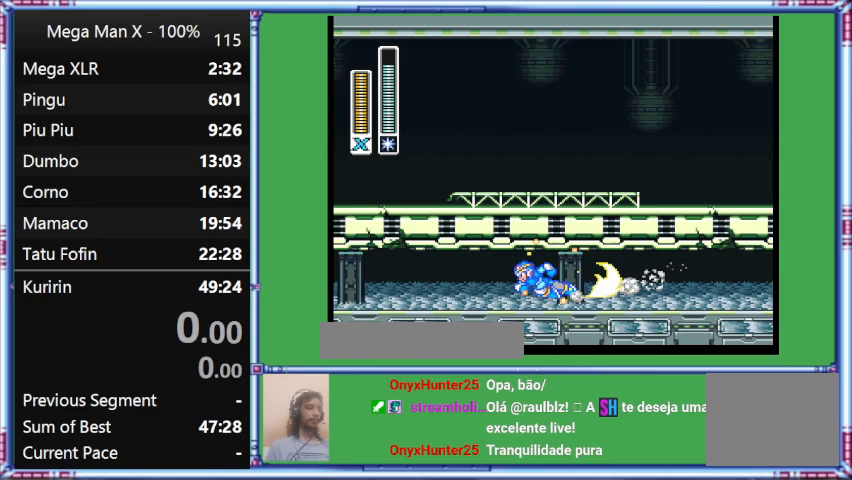
{"buttons": ["Y", "DPAD_UP", "DPAD_LEFT"], "events": []}
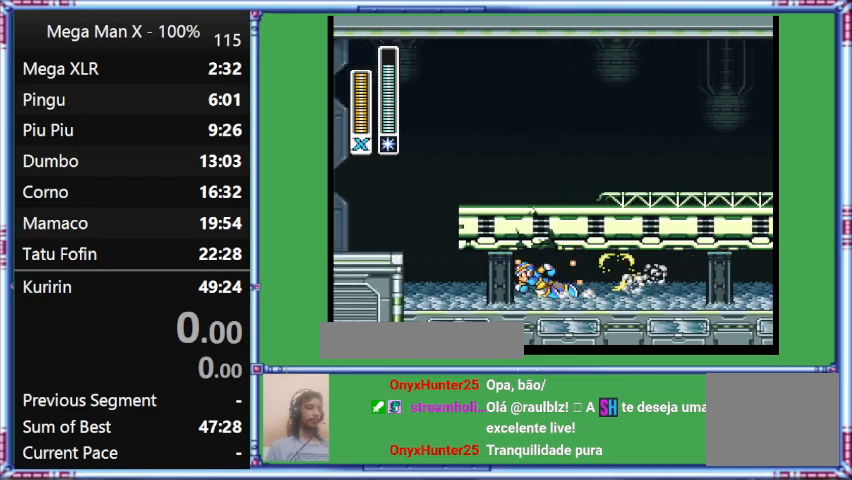
{"buttons": ["Y", "L1", "DPAD_UP", "DPAD_LEFT"], "events": [[100, "L1", "down"]]}
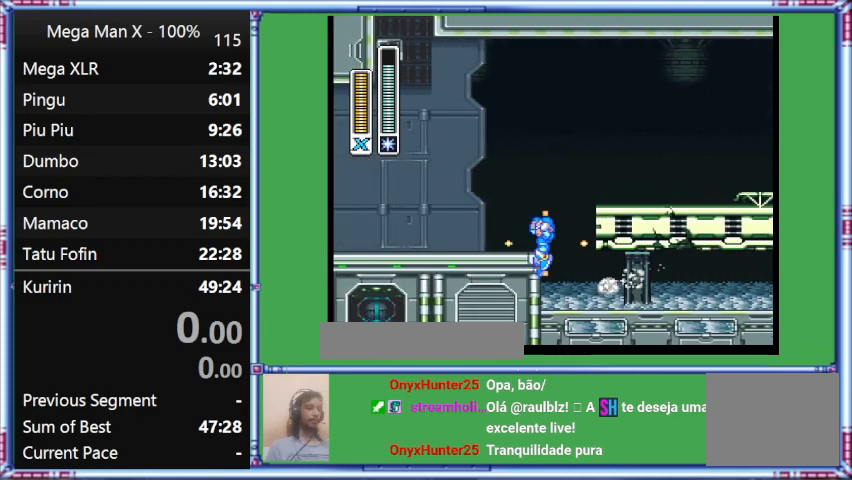
{"buttons": ["B", "Y", "DPAD_RIGHT"], "events": [[400, "B", "down"], [400, "DPAD_LEFT", "up"], [400, "DPAD_RIGHT", "down"], [400, "DPAD_UP", "up"], [400, "L1", "up"]]}
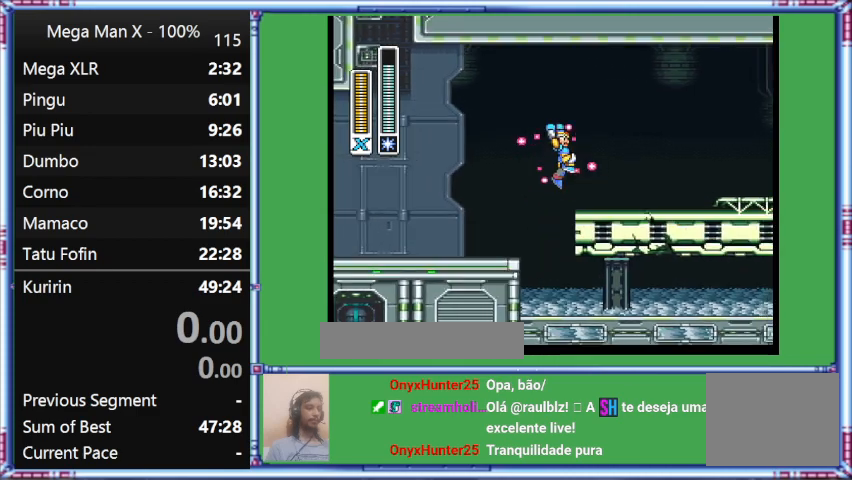
{"buttons": ["B", "Y", "DPAD_RIGHT"], "events": []}
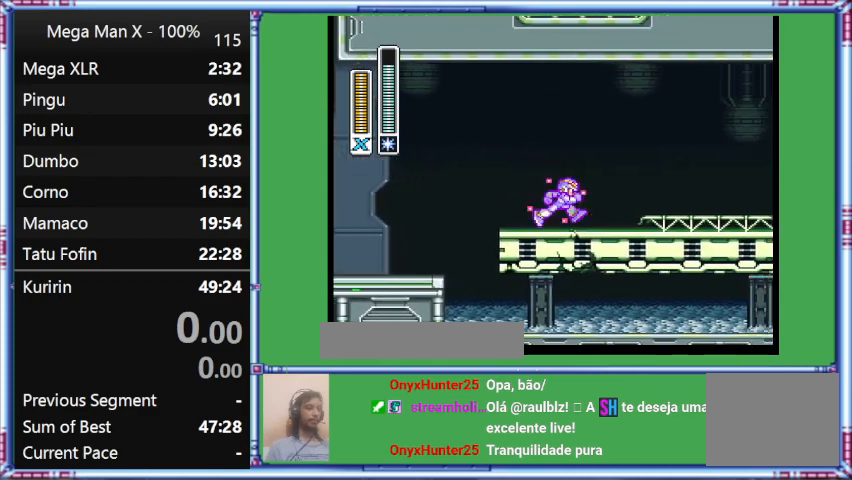
{"buttons": ["Y", "DPAD_RIGHT"], "events": [[267, "B", "up"]]}
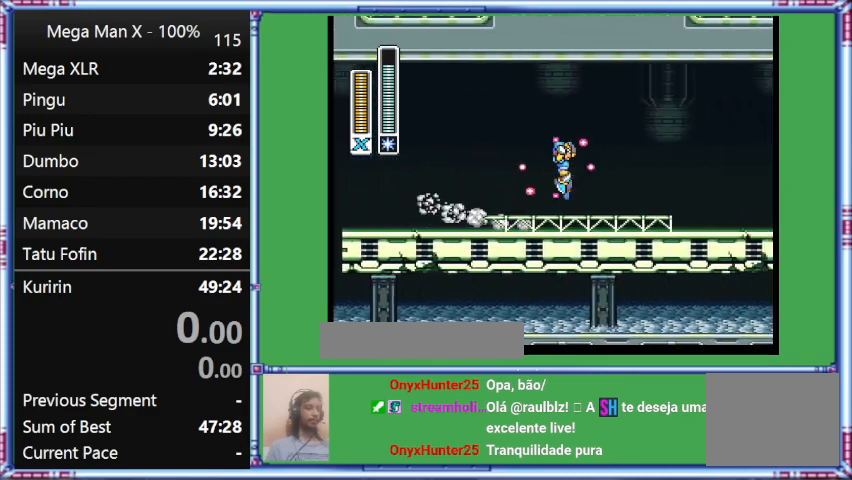
{"buttons": ["Y", "L1", "DPAD_RIGHT"], "events": [[367, "L1", "down"]]}
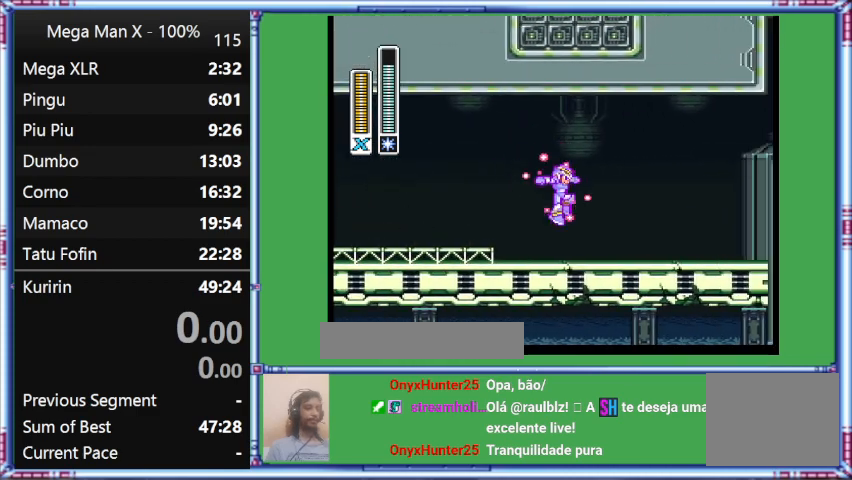
{"buttons": ["B", "Y", "DPAD_RIGHT"], "events": [[333, "B", "down"], [333, "L1", "up"]]}
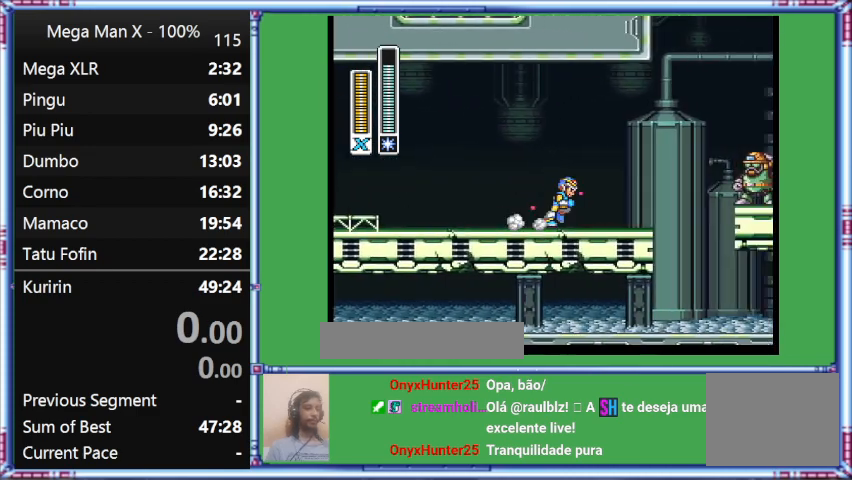
{"buttons": ["Y", "L1", "DPAD_RIGHT"], "events": [[333, "B", "up"], [333, "L1", "down"]]}
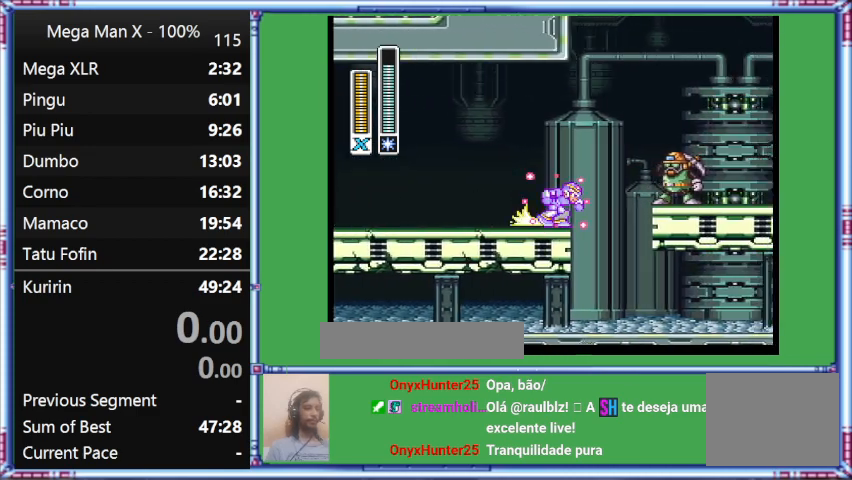
{"buttons": ["Y", "DPAD_RIGHT"], "events": [[300, "L1", "up"]]}
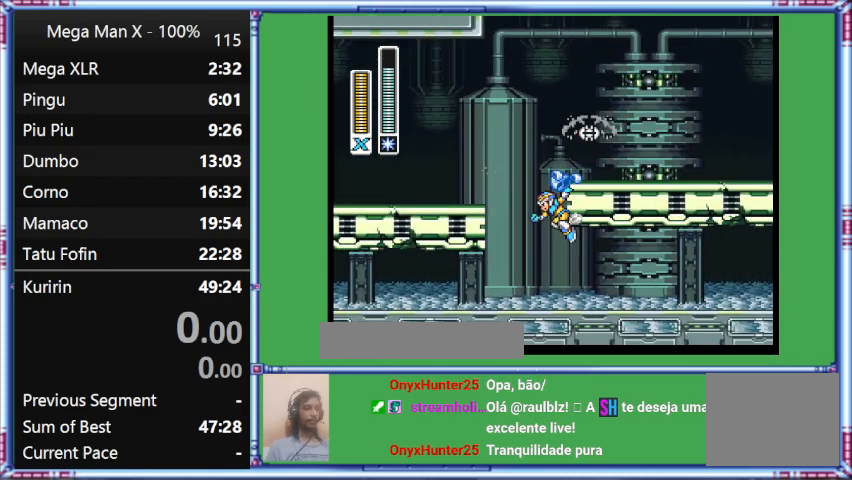
{"buttons": ["B", "DPAD_RIGHT"], "events": [[267, "B", "down"], [267, "Y", "up"]]}
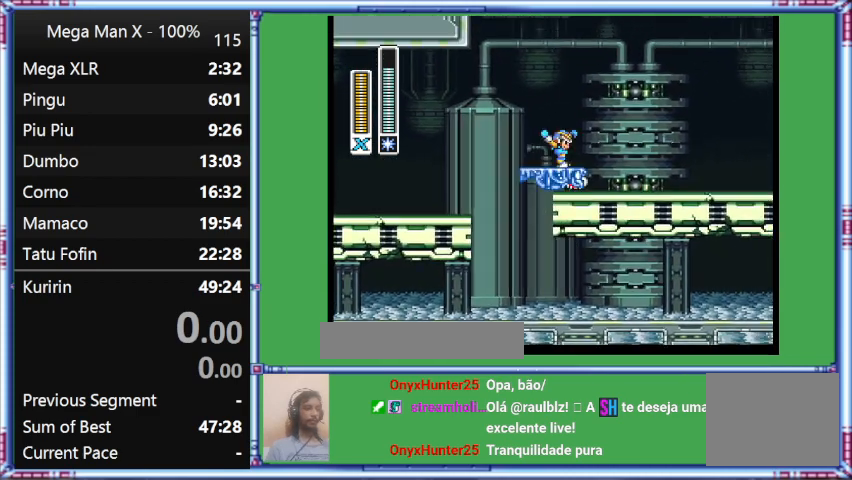
{"buttons": ["B", "DPAD_LEFT"], "events": [[500, "DPAD_LEFT", "down"], [500, "DPAD_RIGHT", "up"]]}
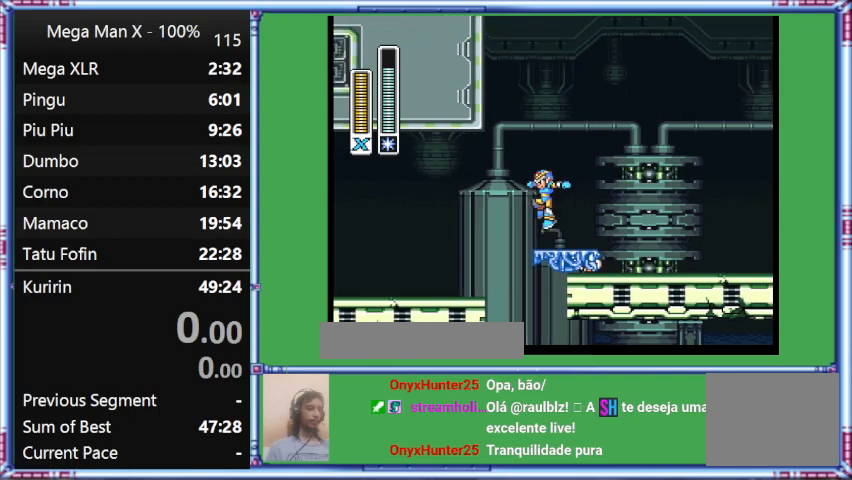
{"buttons": [], "events": [[367, "B", "up"], [367, "DPAD_LEFT", "up"]]}
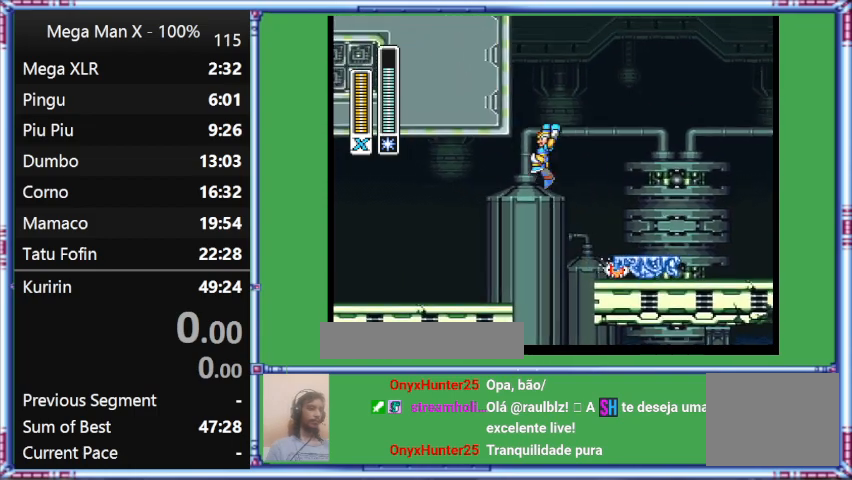
{"buttons": ["B", "DPAD_LEFT"], "events": [[267, "B", "down"], [267, "DPAD_LEFT", "down"]]}